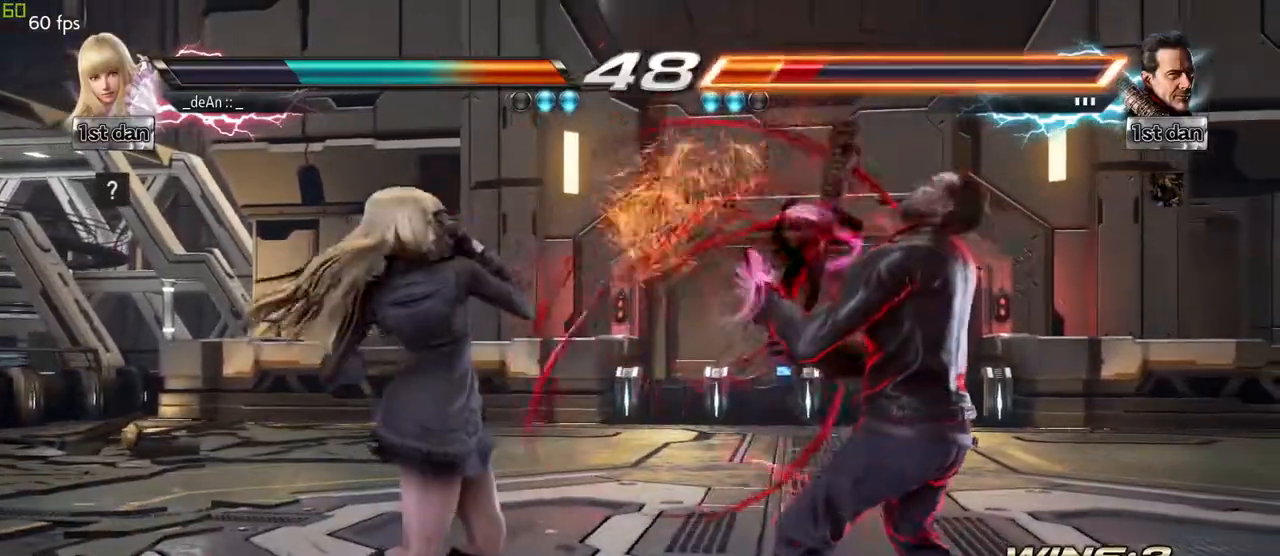
Gameplay with a controller (arcade stick); each line is a JSON object with the inputs held at the frame after it (dt_ms = milliseconds from this image to that frame). "events" lists button and stick changes between this image and that frame as [ms after this image, input, new state], when the widget could be followed in between. Not read: L3 R3.
{"dt_ms": 500, "buttons": ["CROSS", "CIRCLE"], "left_stick": "down", "events": [[33, "SQUARE", "down"], [167, "SQUARE", "up"], [483, "left_stick", "down"], [500, "CIRCLE", "down"], [500, "CROSS", "down"]]}
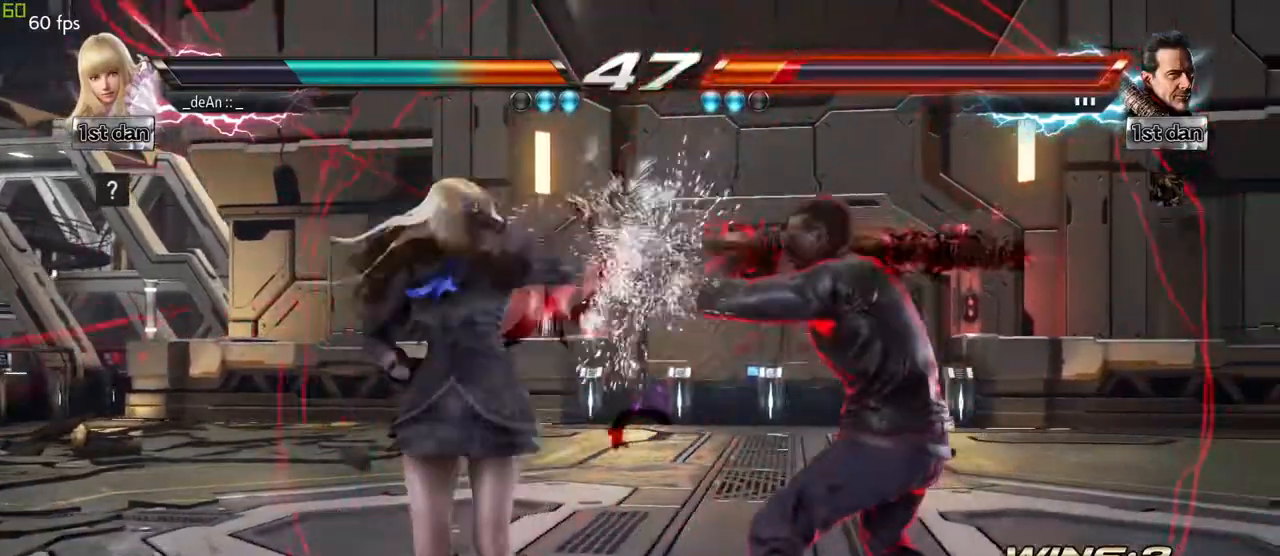
{"dt_ms": 500, "buttons": [], "left_stick": "center", "events": [[50, "CIRCLE", "up"], [67, "CROSS", "up"], [233, "left_stick", "center"]]}
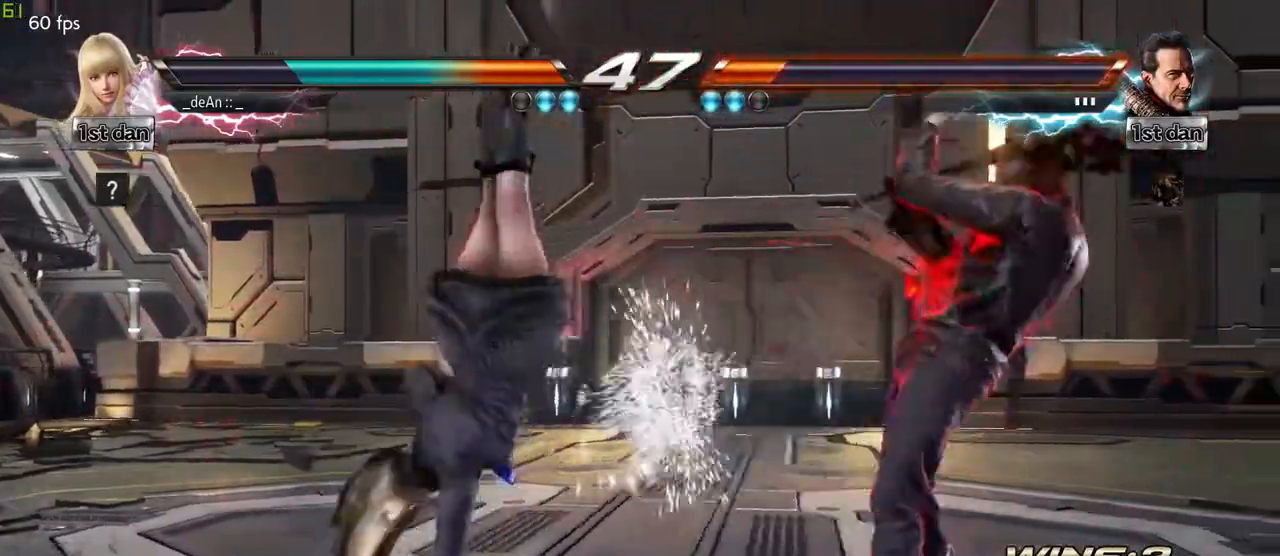
{"dt_ms": 500, "buttons": [], "left_stick": "left", "events": [[200, "left_stick", "left"]]}
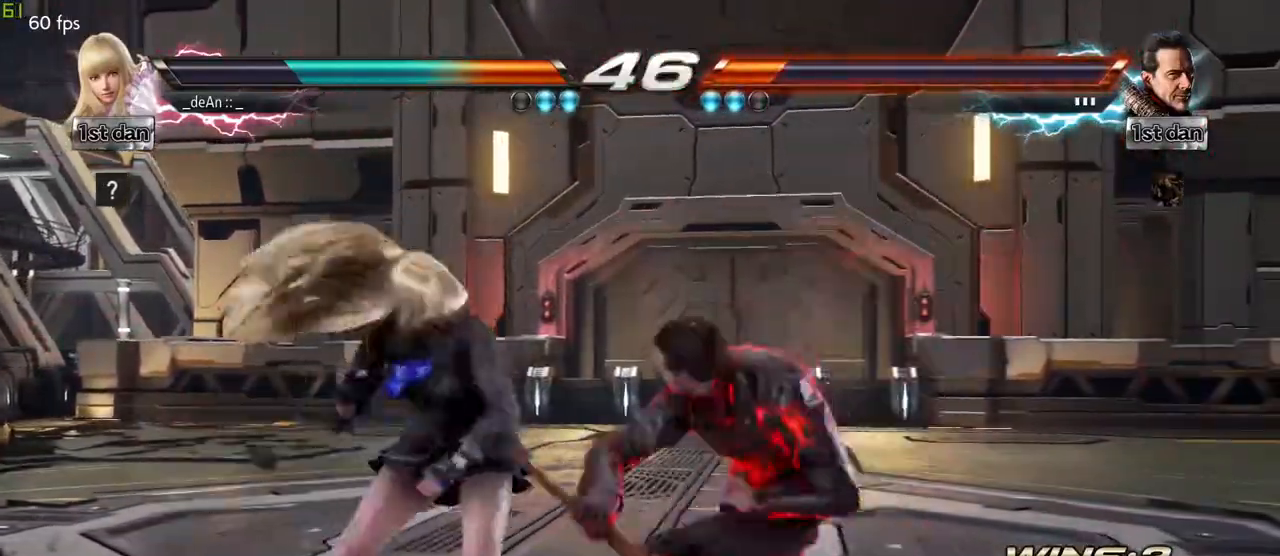
{"dt_ms": 500, "buttons": ["SQUARE"], "left_stick": "center"}
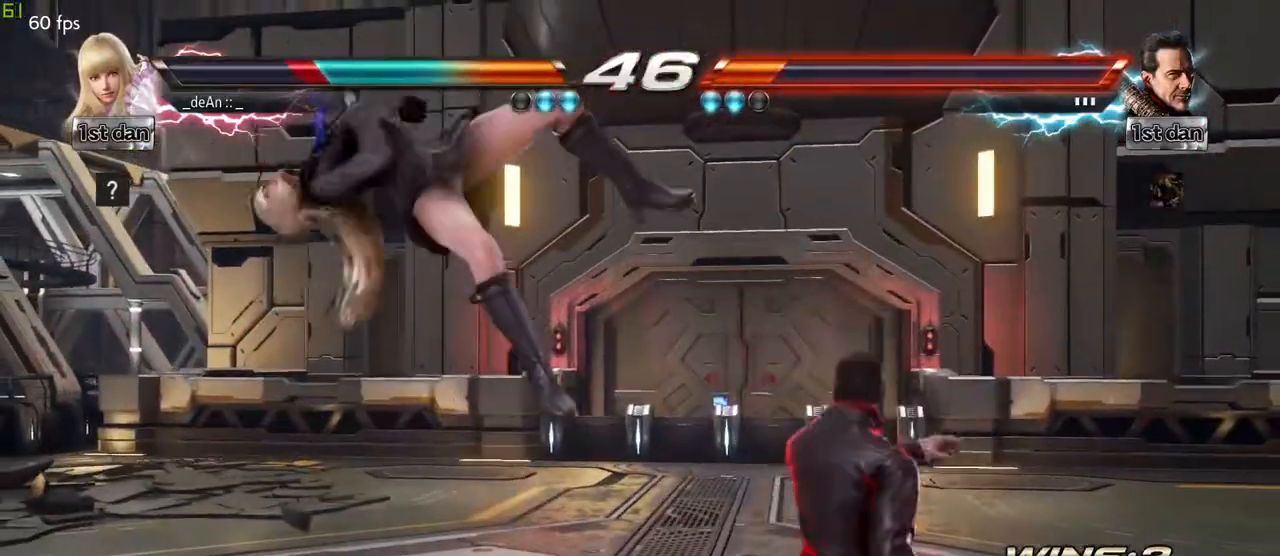
{"dt_ms": 500, "buttons": [], "left_stick": "center"}
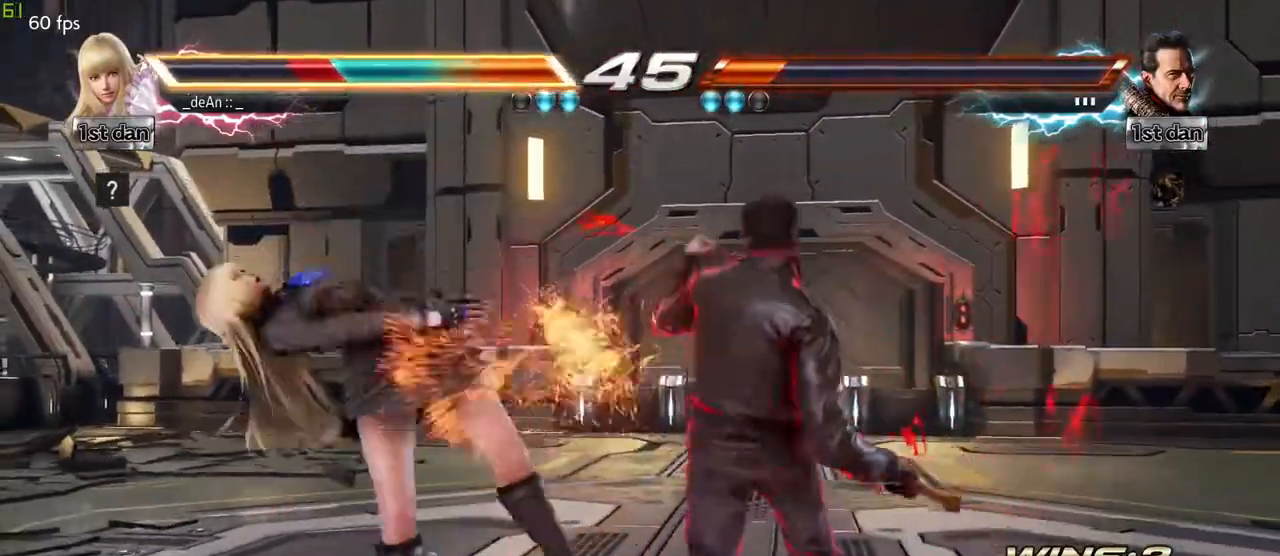
{"dt_ms": 500, "buttons": [], "left_stick": "center", "events": []}
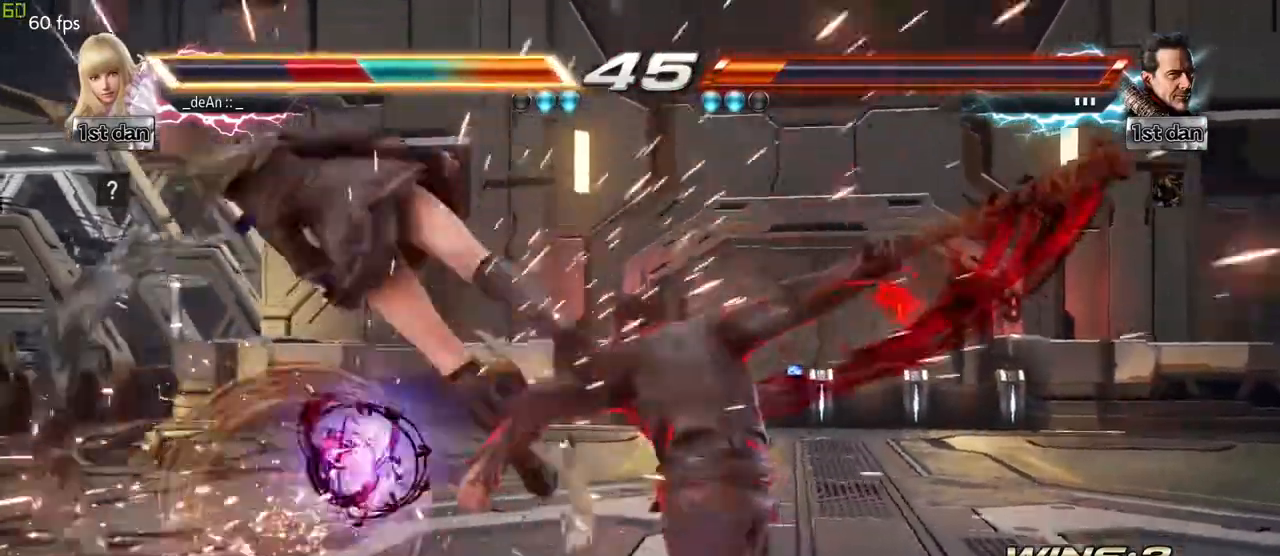
{"dt_ms": 500, "buttons": [], "left_stick": "center", "events": []}
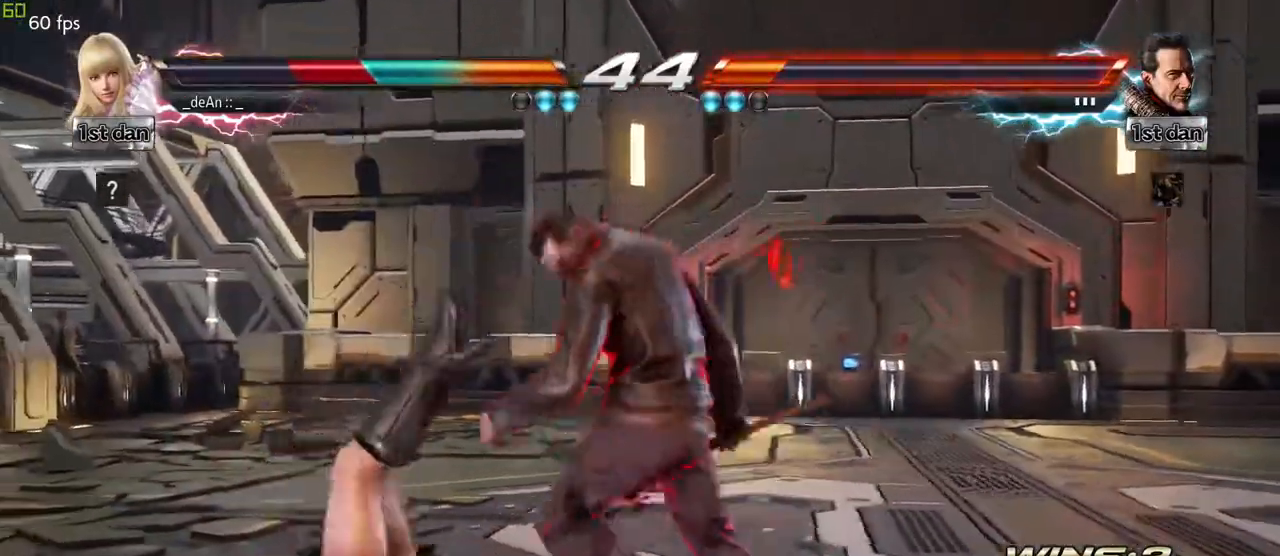
{"dt_ms": 500, "buttons": [], "left_stick": "center", "events": []}
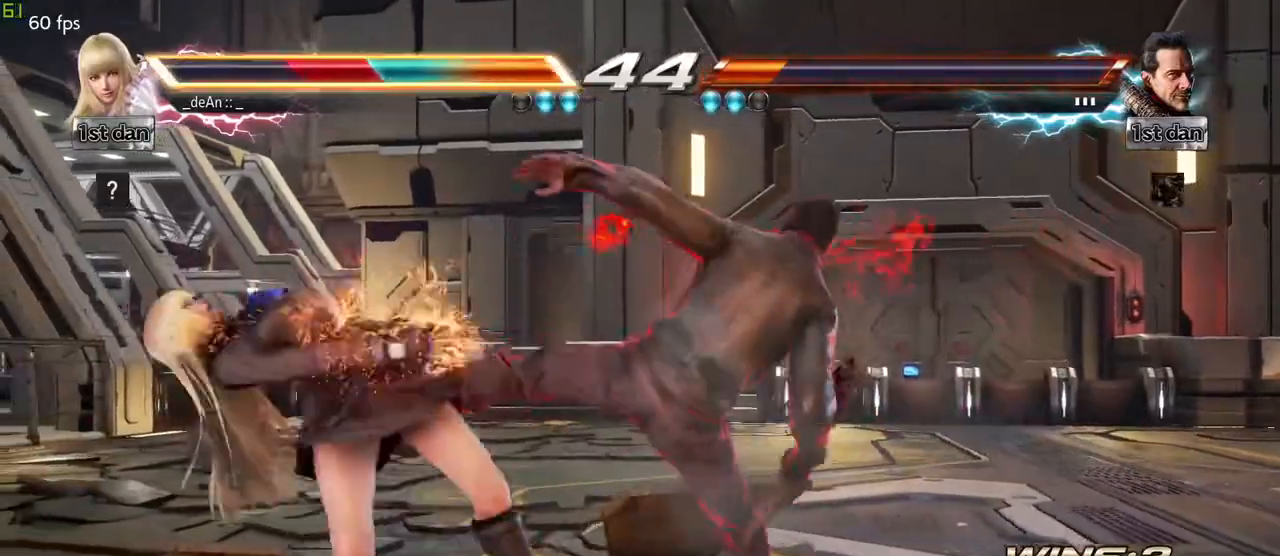
{"dt_ms": 500, "buttons": [], "left_stick": "center", "events": []}
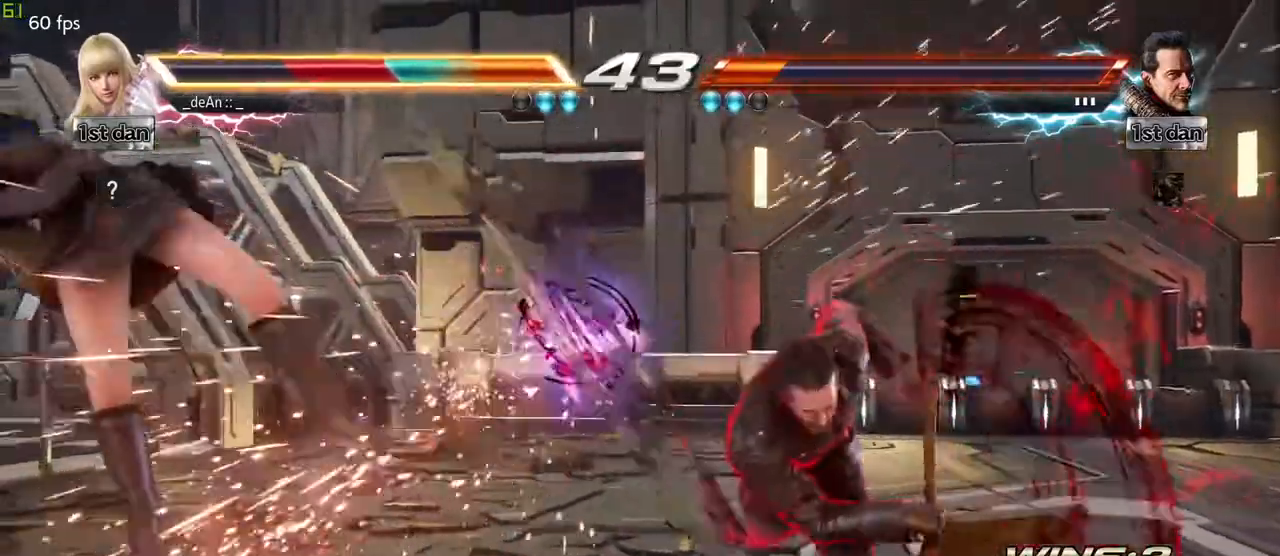
{"dt_ms": 500, "buttons": [], "left_stick": "left", "events": [[317, "left_stick", "left"]]}
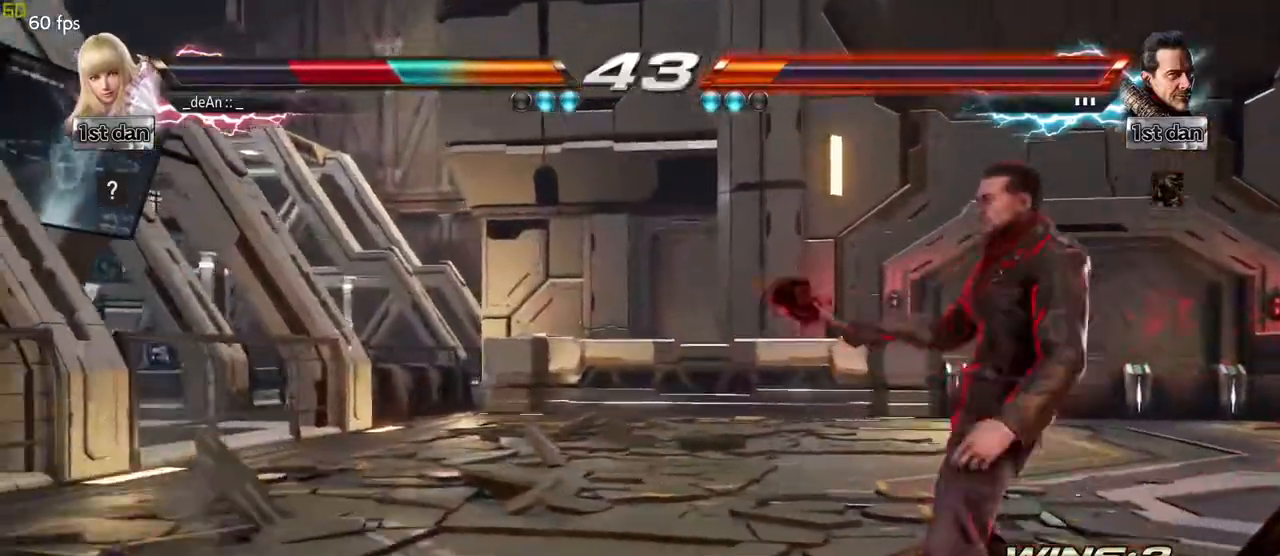
{"dt_ms": 500, "buttons": ["CROSS"], "left_stick": "up-right", "events": [[50, "SQUARE", "down"], [167, "left_stick", "center"], [183, "SQUARE", "up"], [467, "left_stick", "up-right"], [500, "CROSS", "down"]]}
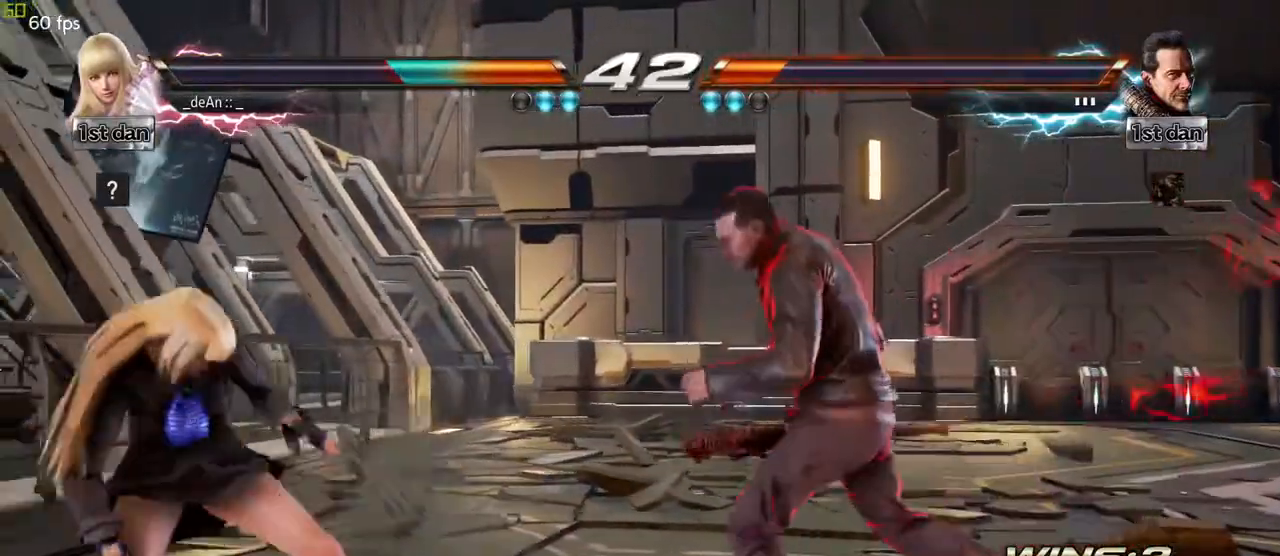
{"dt_ms": 500, "buttons": [], "left_stick": "center", "events": [[150, "CROSS", "up"], [183, "left_stick", "center"]]}
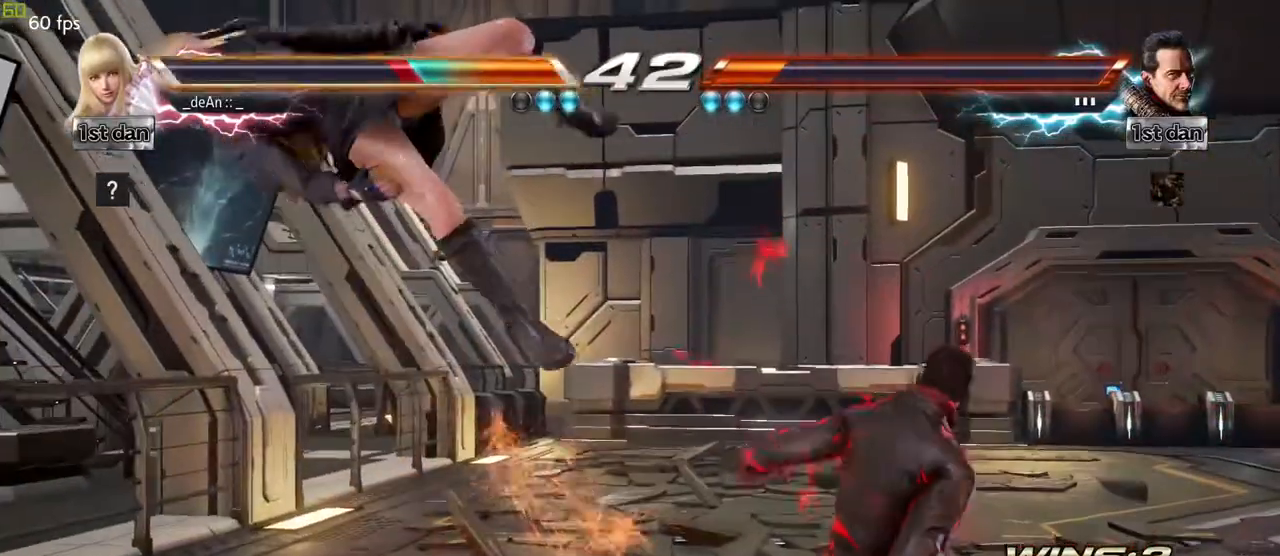
{"dt_ms": 500, "buttons": [], "left_stick": "center", "events": []}
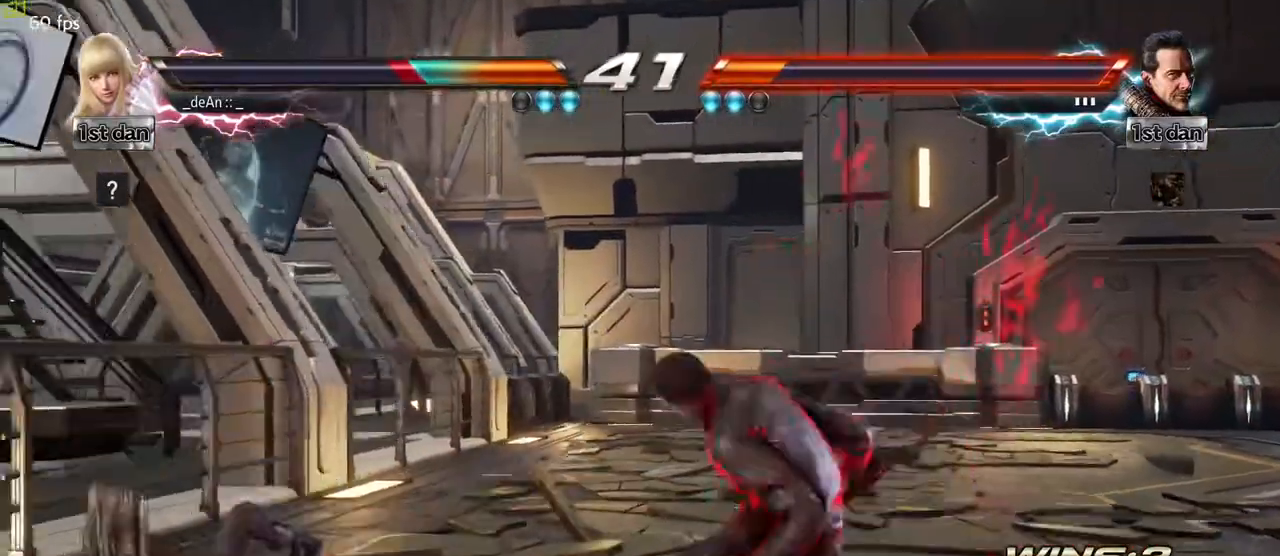
{"dt_ms": 500, "buttons": [], "left_stick": "center"}
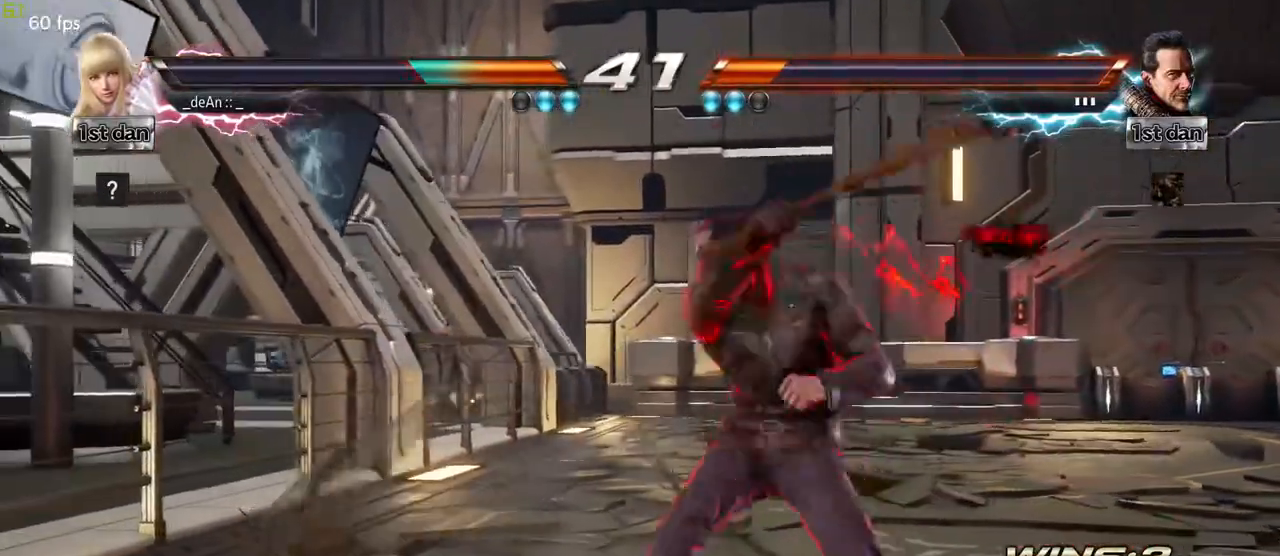
{"dt_ms": 500, "buttons": [], "left_stick": "center", "events": [[250, "CIRCLE", "down"], [333, "CIRCLE", "up"], [400, "CIRCLE", "down"], [483, "CIRCLE", "up"]]}
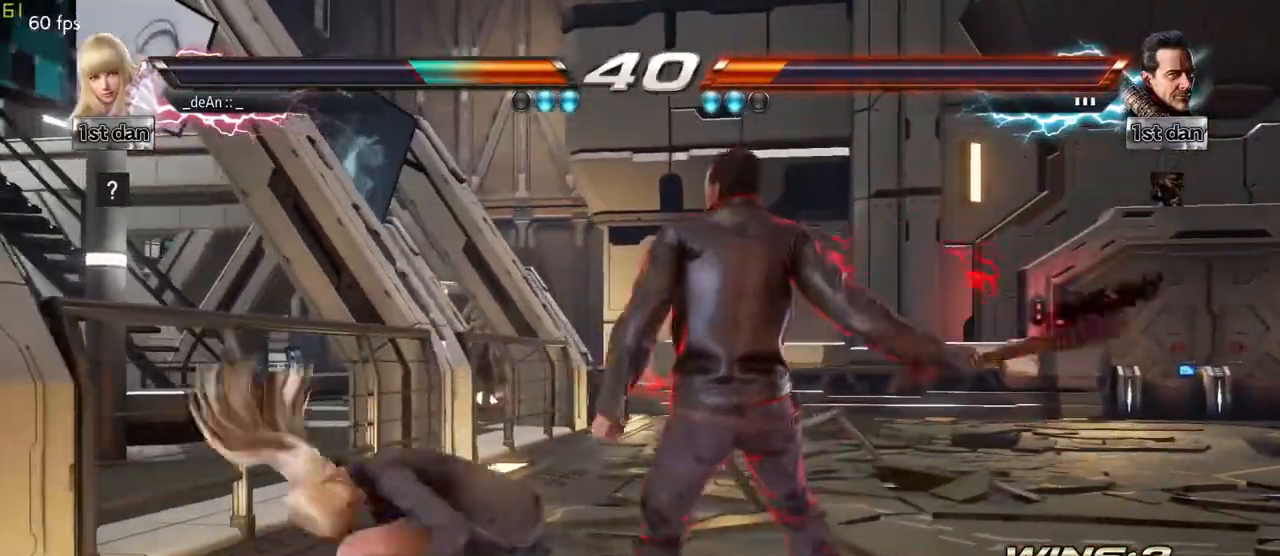
{"dt_ms": 500, "buttons": [], "left_stick": "center", "events": [[50, "CIRCLE", "down"], [350, "CIRCLE", "up"]]}
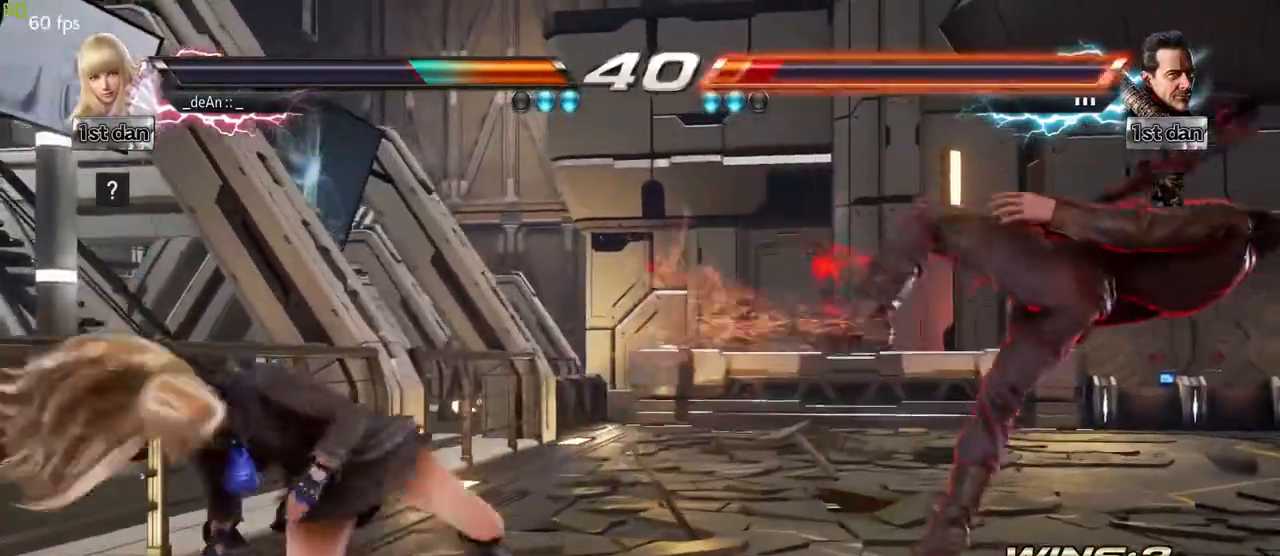
{"dt_ms": 500, "buttons": [], "left_stick": "right", "events": [[133, "left_stick", "right"], [217, "left_stick", "center"], [350, "left_stick", "right"]]}
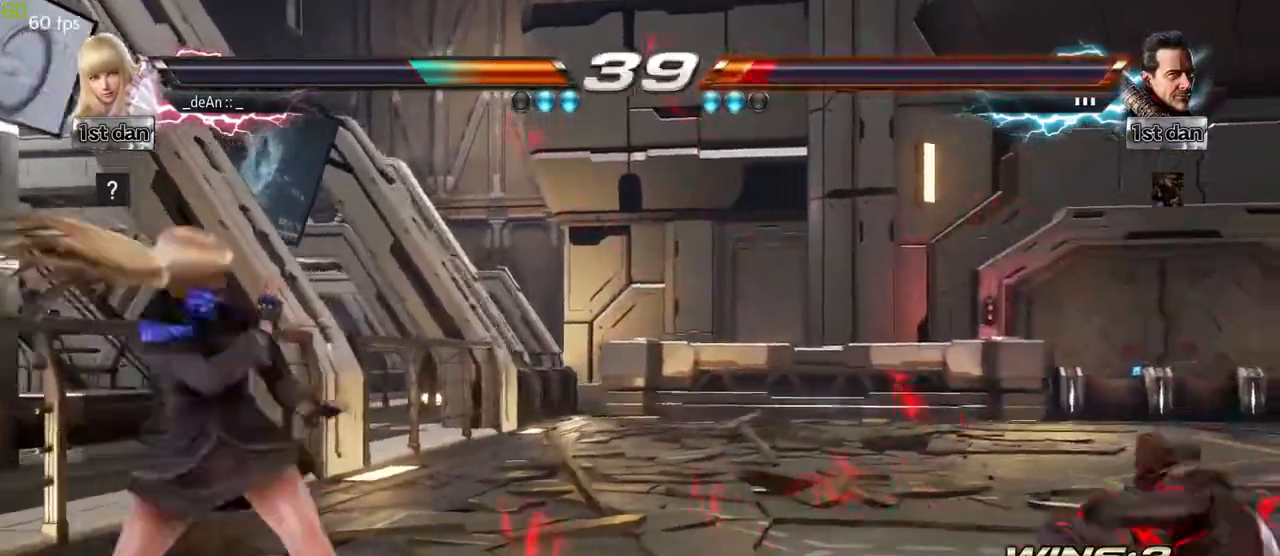
{"dt_ms": 500, "buttons": [], "left_stick": "center", "events": [[100, "left_stick", "left"], [233, "left_stick", "center"], [350, "left_stick", "right"], [433, "left_stick", "center"]]}
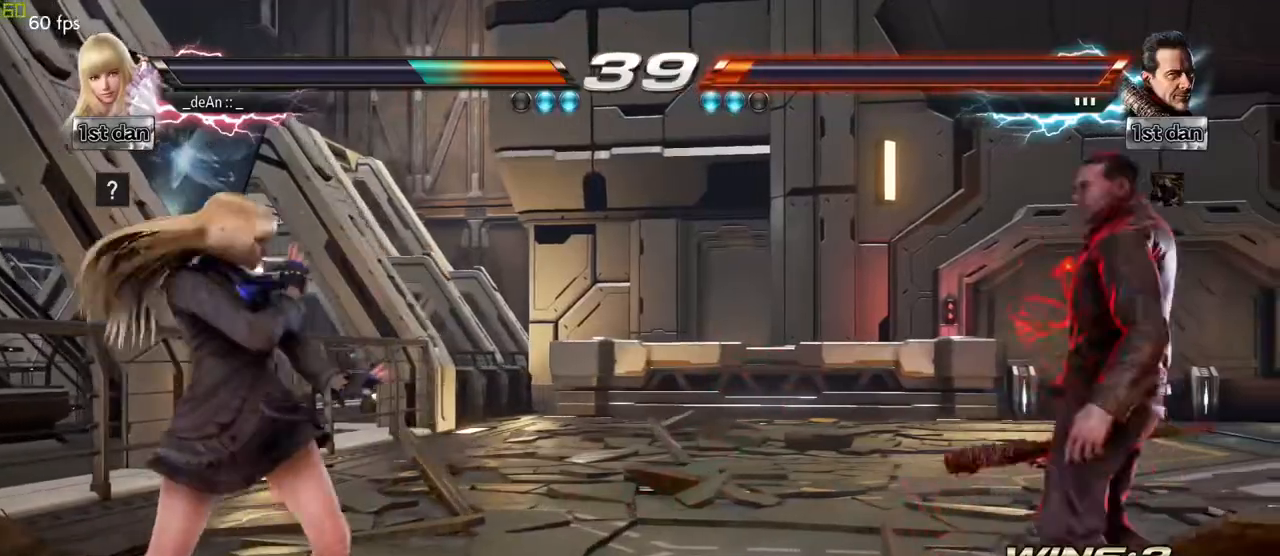
{"dt_ms": 500, "buttons": [], "left_stick": "center", "events": [[83, "left_stick", "left"], [300, "left_stick", "center"], [400, "left_stick", "right"], [467, "left_stick", "center"]]}
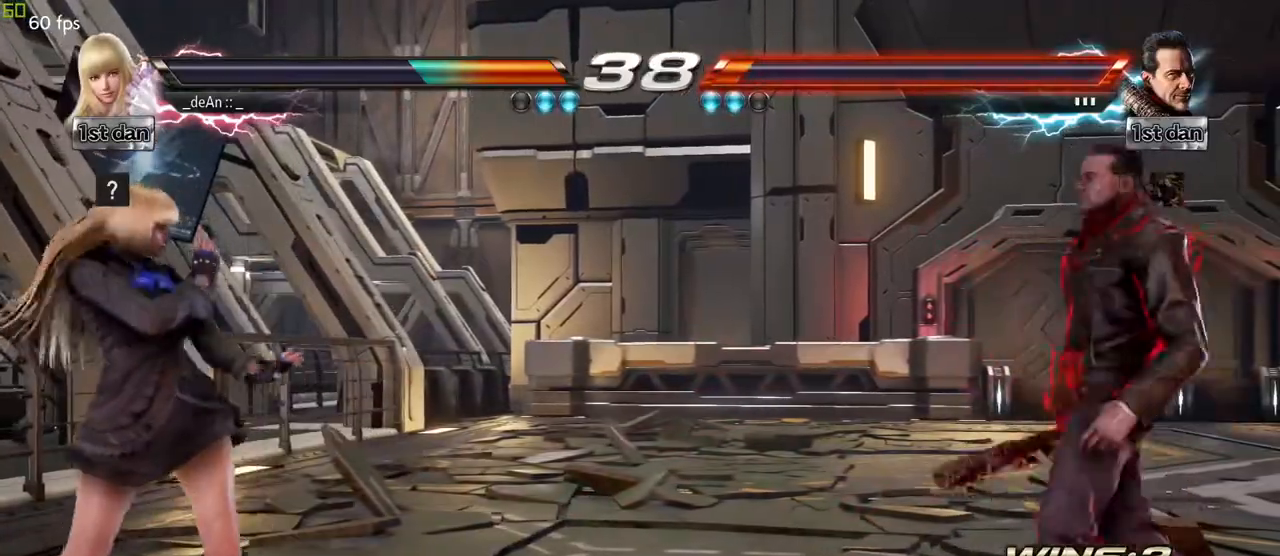
{"dt_ms": 500, "buttons": [], "left_stick": "left", "events": [[150, "left_stick", "left"]]}
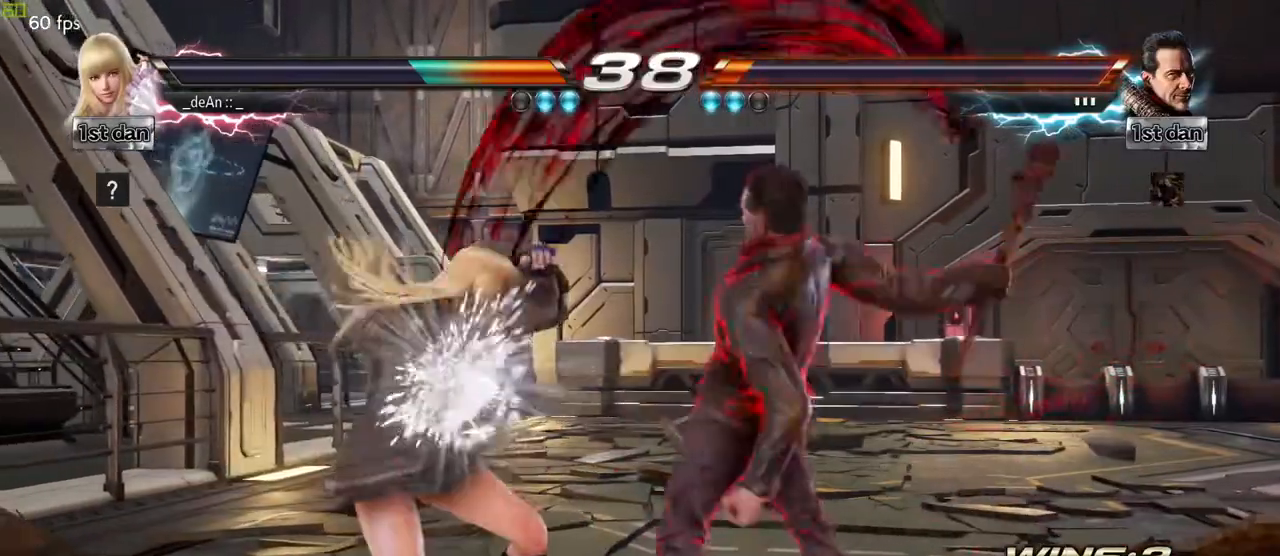
{"dt_ms": 500, "buttons": [], "left_stick": "down-left", "events": [[150, "left_stick", "center"], [233, "SQUARE", "down"], [233, "left_stick", "down-left"], [367, "SQUARE", "up"]]}
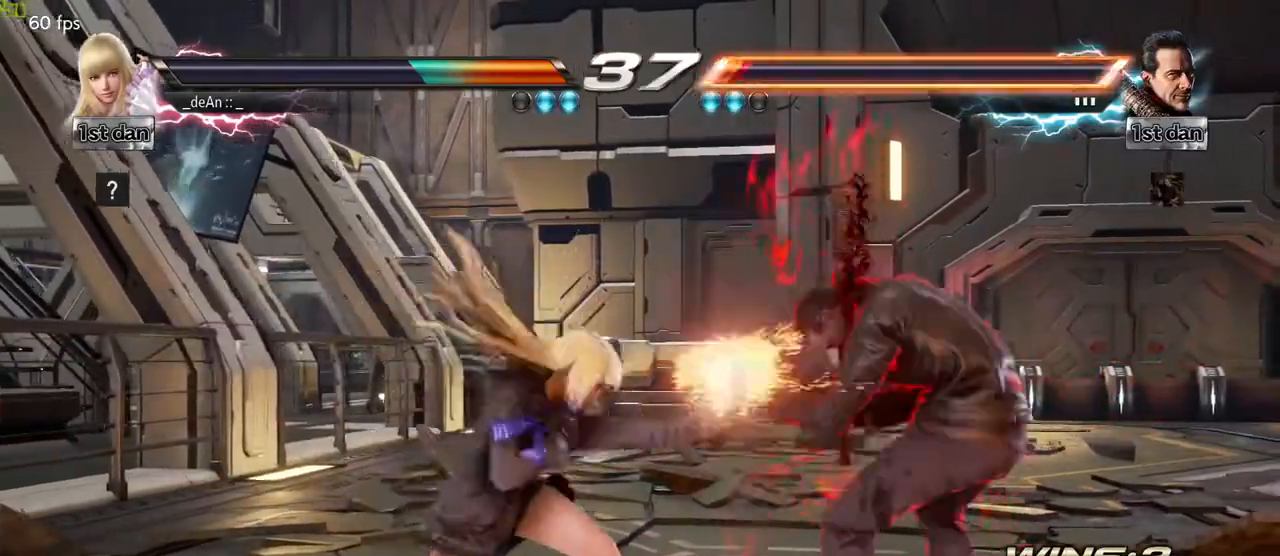
{"dt_ms": 500, "buttons": [], "left_stick": "center"}
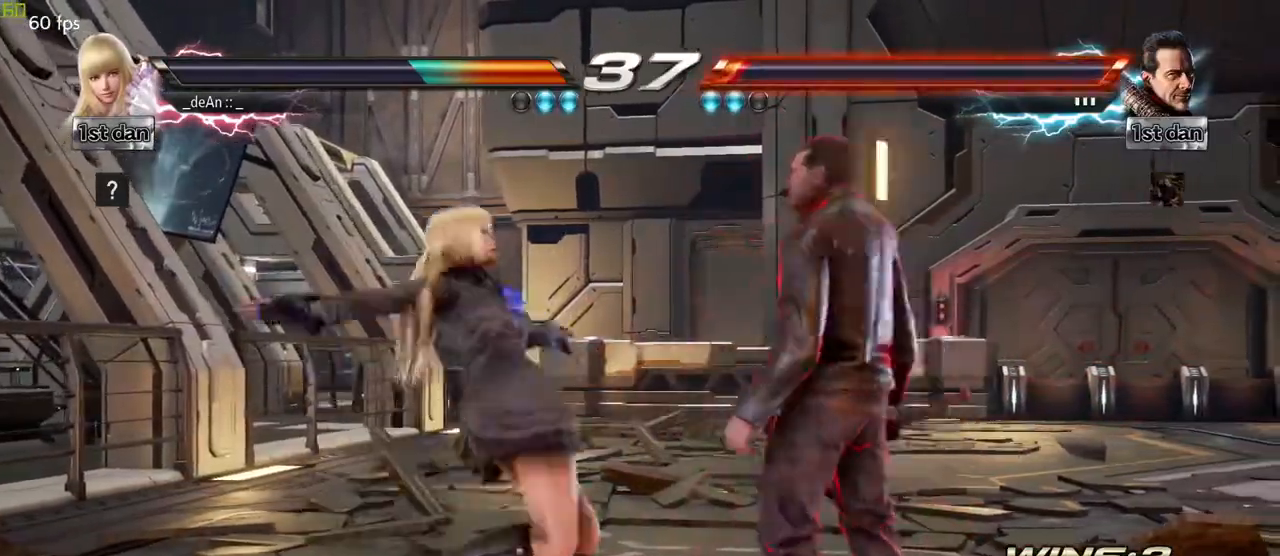
{"dt_ms": 500, "buttons": [], "left_stick": "center", "events": [[183, "left_stick", "left"], [317, "left_stick", "center"]]}
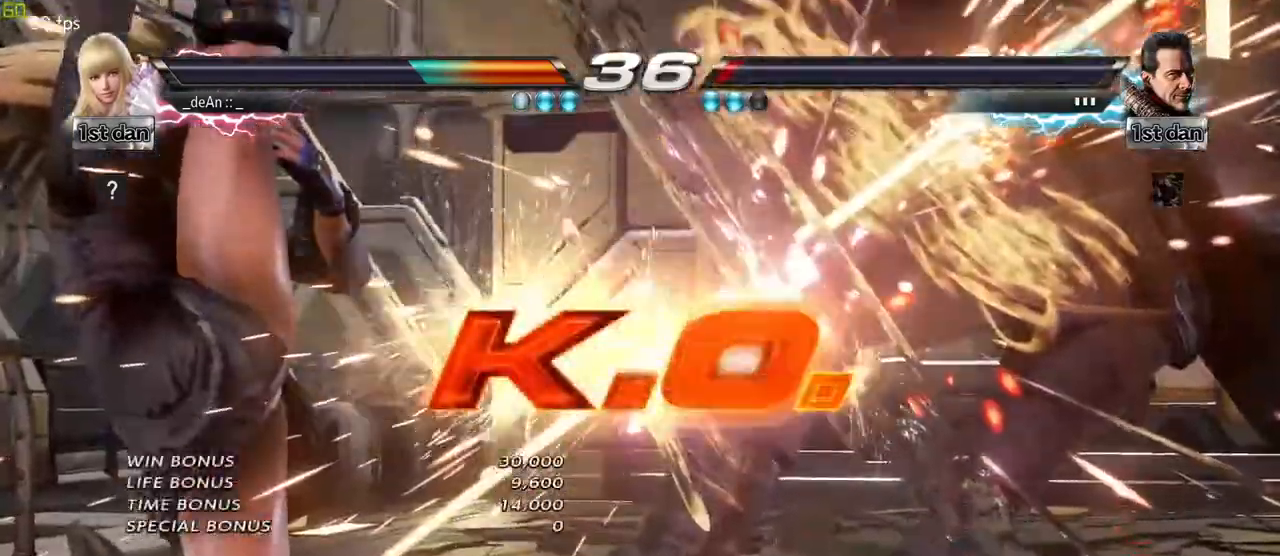
{"dt_ms": 500, "buttons": [], "left_stick": "center", "events": []}
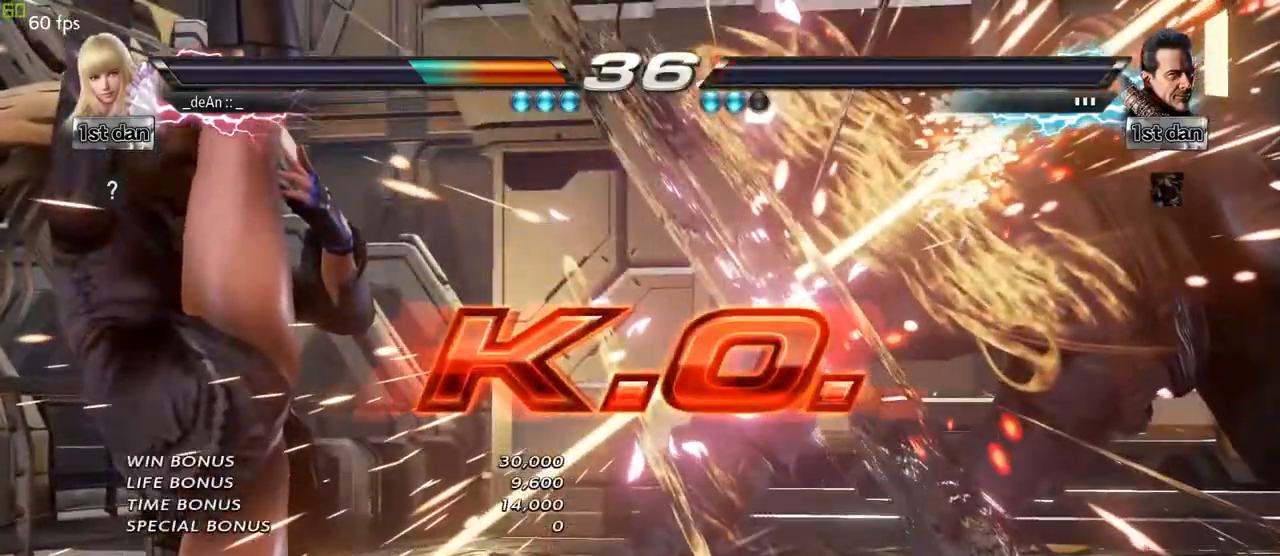
{"dt_ms": 500, "buttons": [], "left_stick": "center", "events": []}
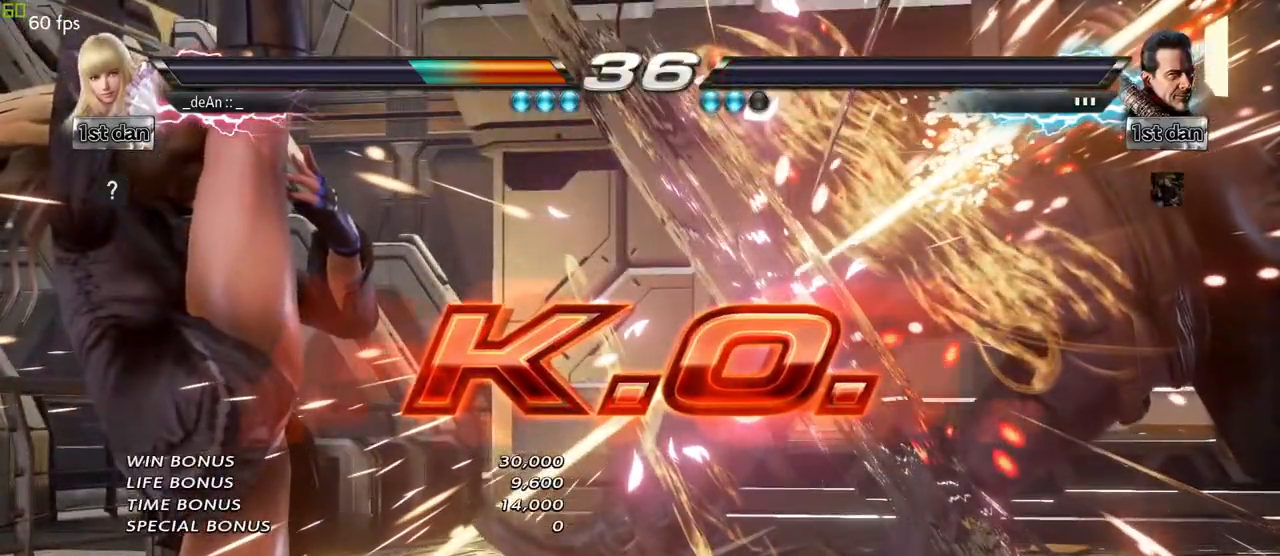
{"dt_ms": 500, "buttons": [], "left_stick": "center", "events": []}
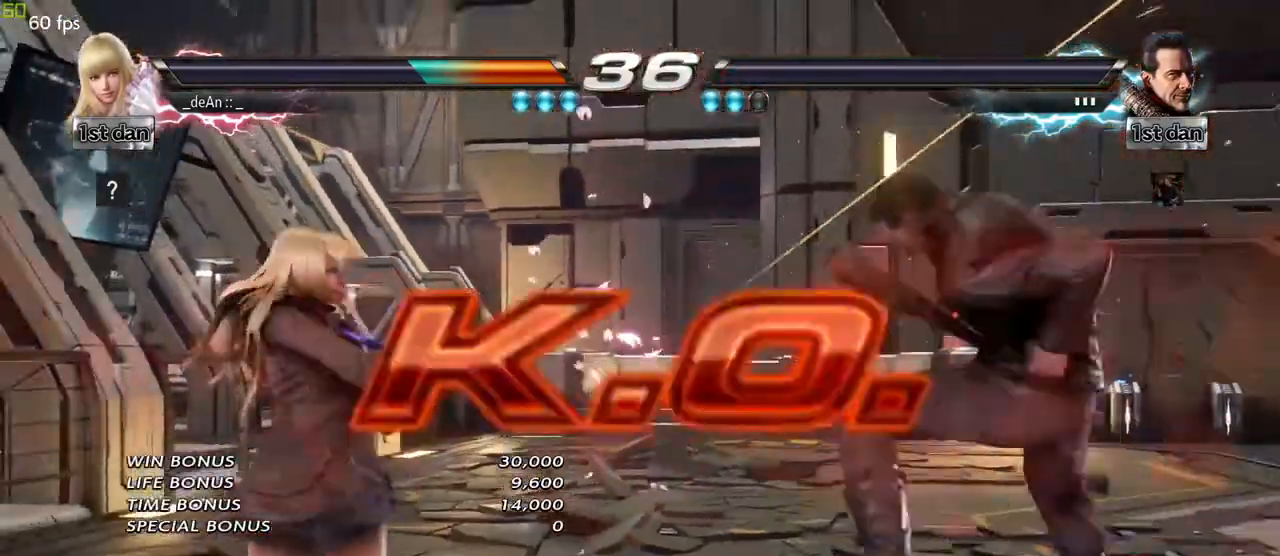
{"dt_ms": 1000, "buttons": [], "left_stick": "center"}
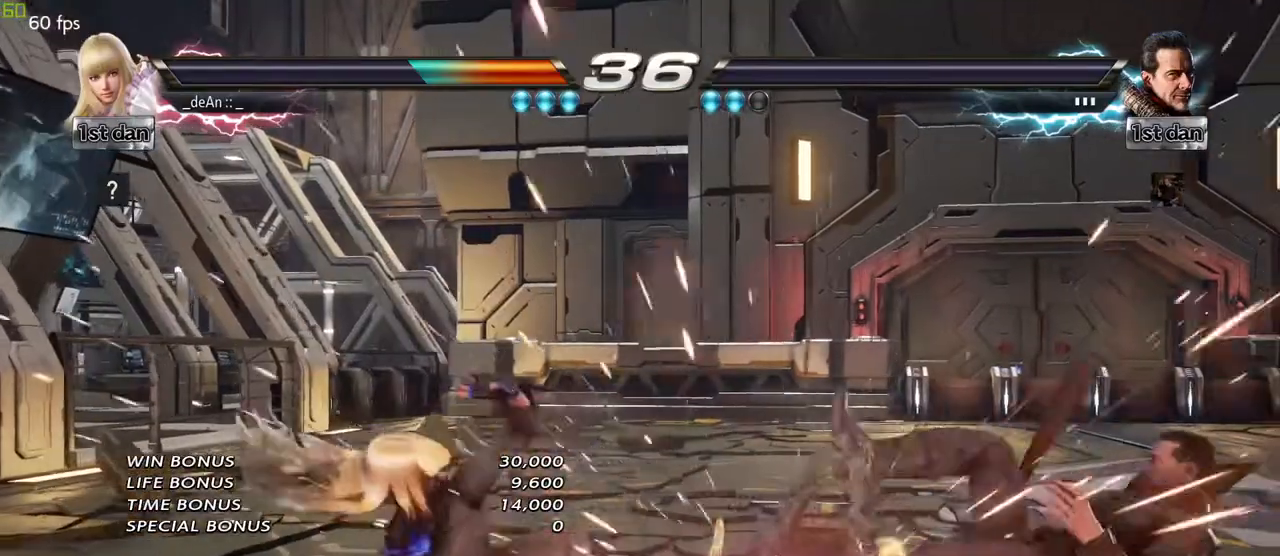
{"dt_ms": 500, "buttons": [], "left_stick": "center"}
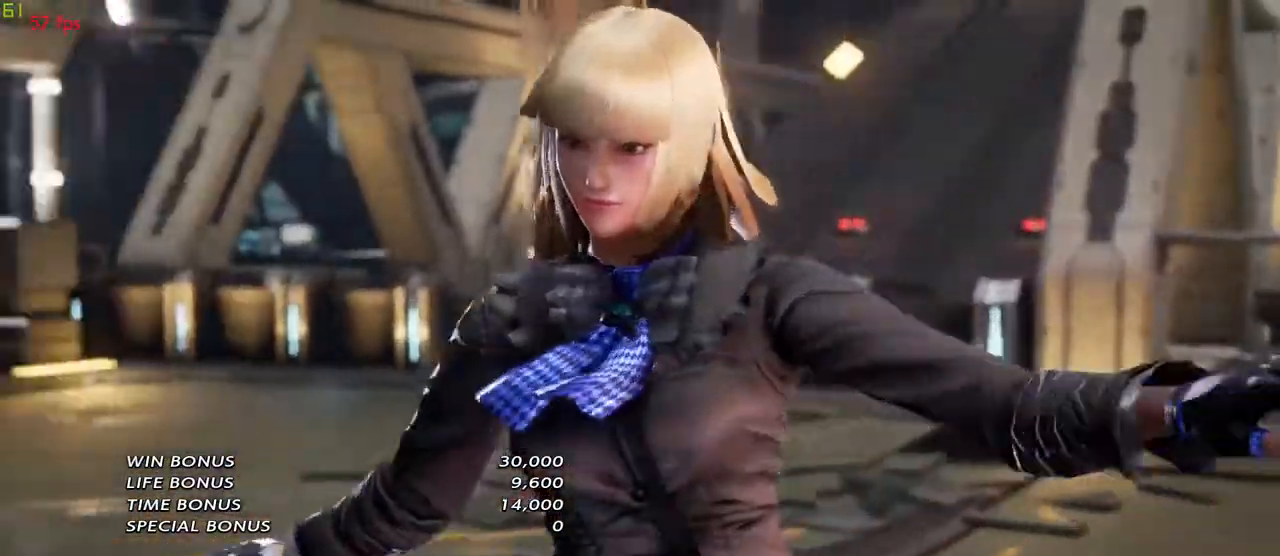
{"dt_ms": 500, "buttons": [], "left_stick": "center"}
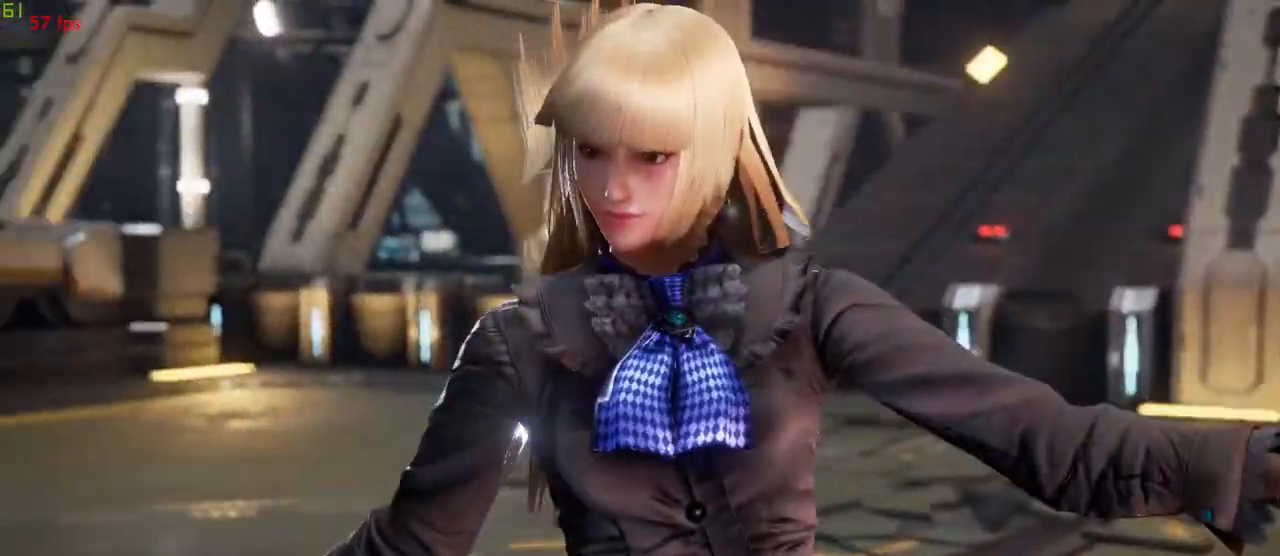
{"dt_ms": 500, "buttons": [], "left_stick": "center", "events": []}